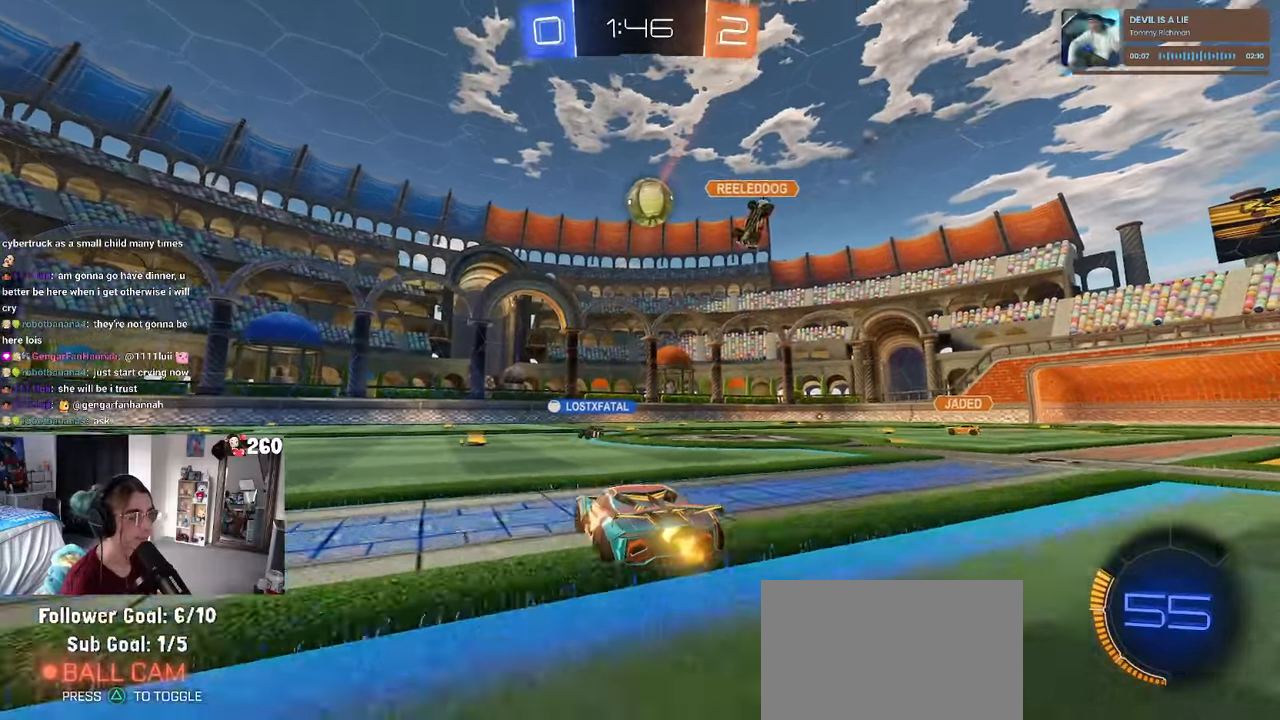
Gameplay with a controller (PlayStation layout); each line is a JSON object with the inputs held at the frame after it. "events" lists button and stick changes between this image and that frame as [ms after this image, input, new state], when the widget could be followed in between. Not read: R2.
{"buttons": [], "left_stick": "left", "right_stick": "center", "events": [[233, "left_stick", "left"]]}
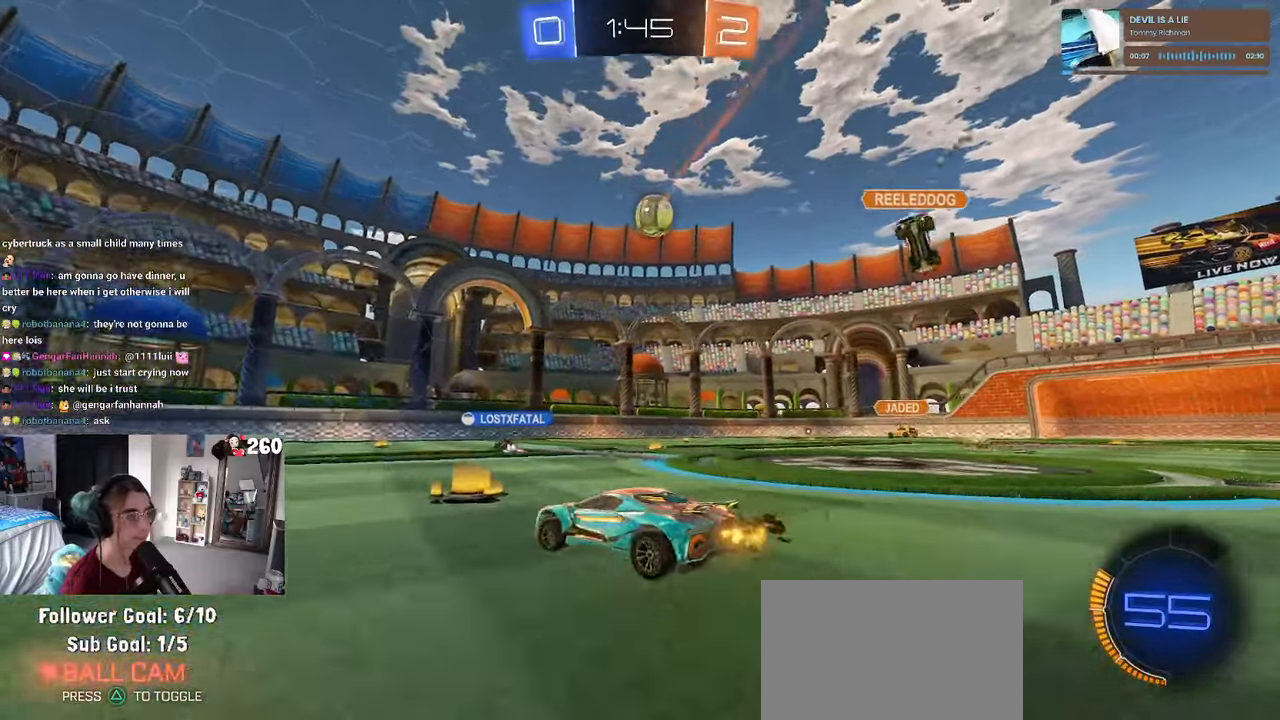
{"buttons": [], "left_stick": "down-left", "right_stick": "center", "events": [[467, "left_stick", "down-left"]]}
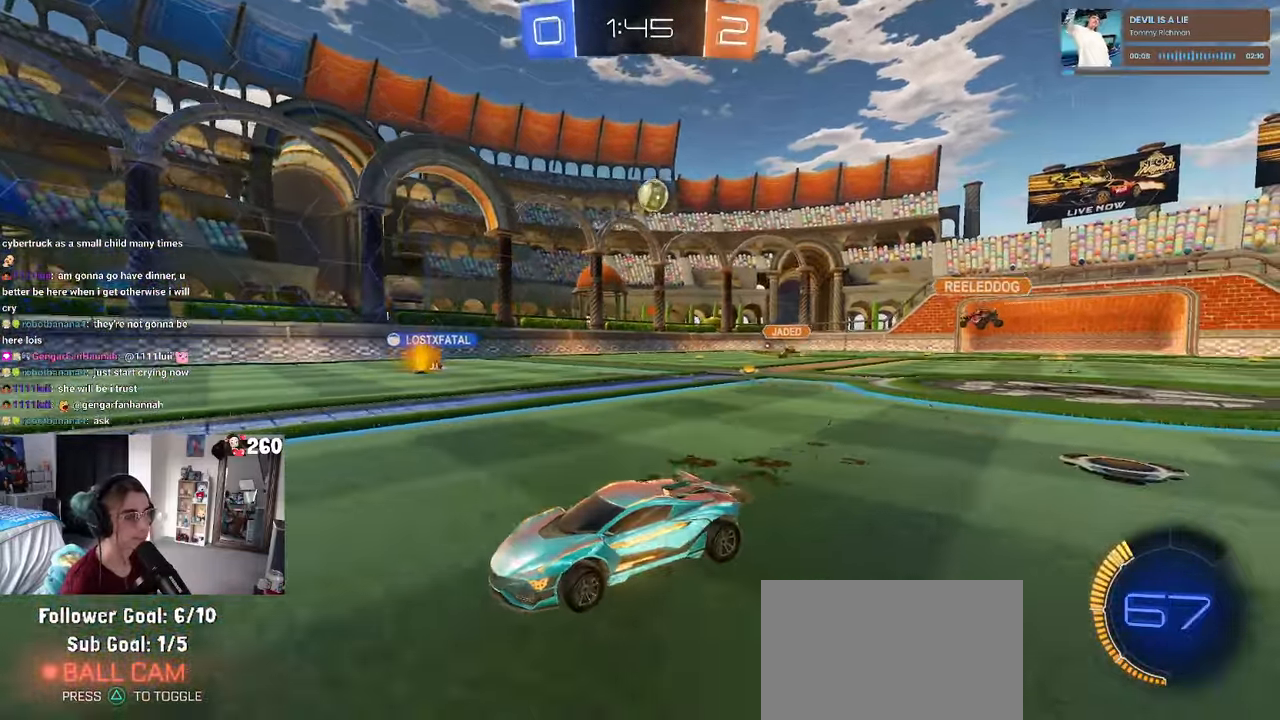
{"buttons": [], "left_stick": "right", "right_stick": "center", "events": [[17, "left_stick", "down"], [117, "left_stick", "right"], [233, "SQUARE", "down"], [400, "SQUARE", "up"]]}
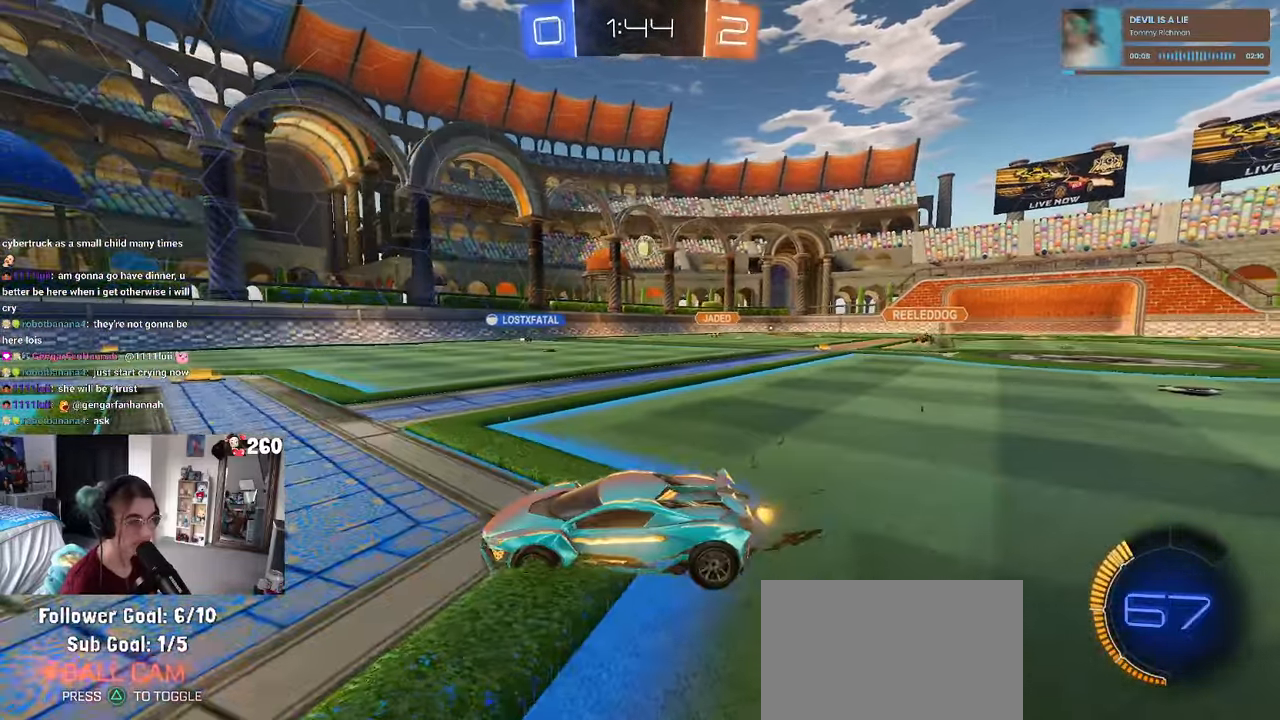
{"buttons": [], "left_stick": "right", "right_stick": "center", "events": [[67, "left_stick", "center"], [267, "left_stick", "right"]]}
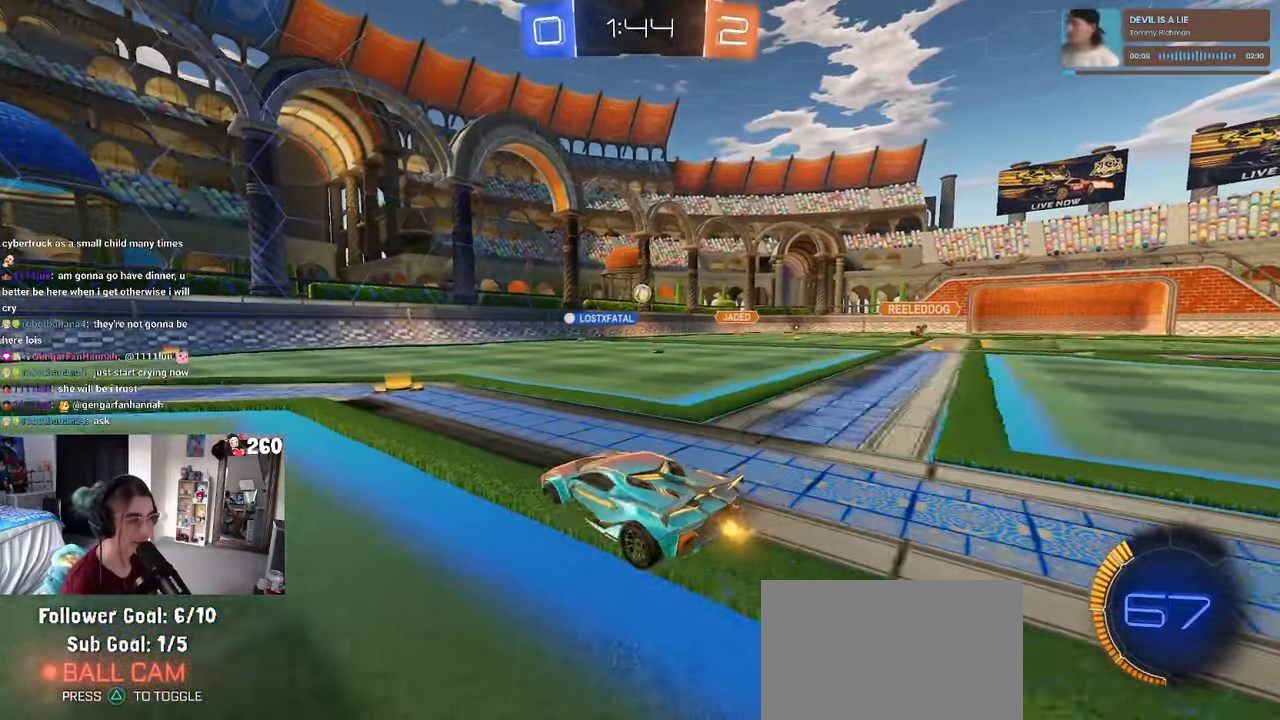
{"buttons": [], "left_stick": "right", "right_stick": "center", "events": [[83, "left_stick", "center"], [450, "left_stick", "right"]]}
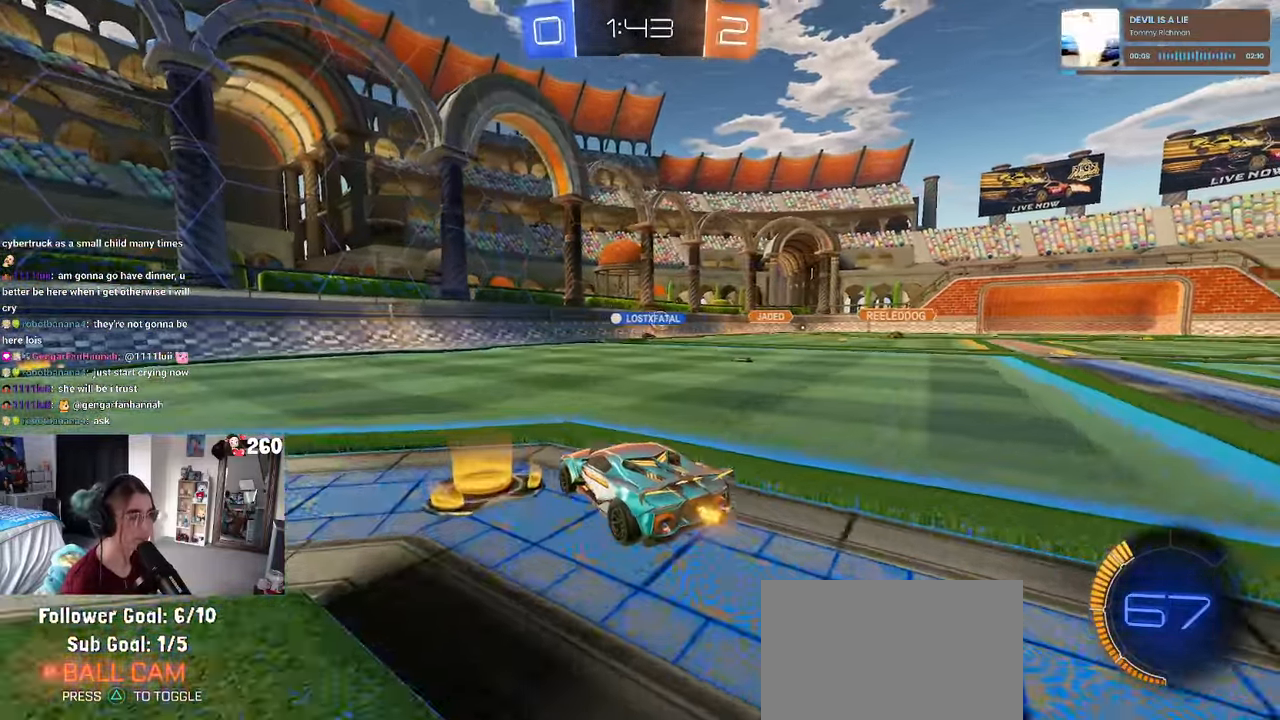
{"buttons": ["R1"], "left_stick": "right", "right_stick": "center", "events": [[33, "R1", "down"]]}
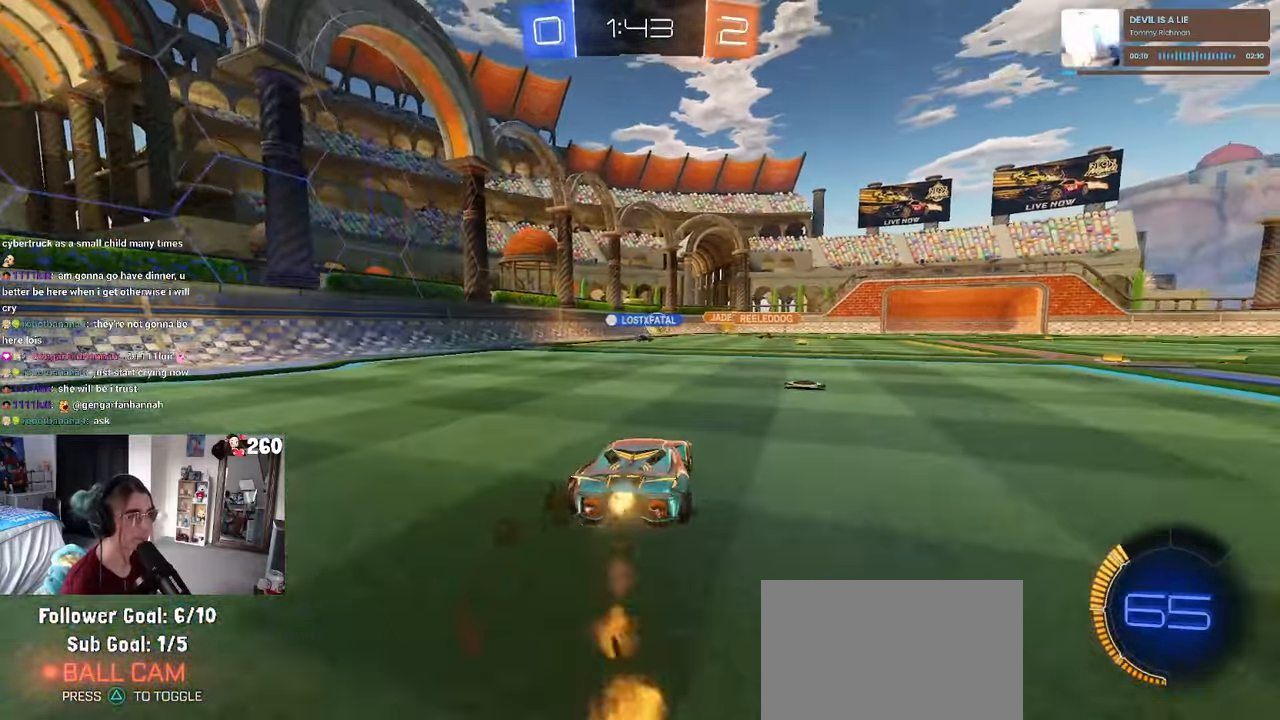
{"buttons": [], "left_stick": "right", "right_stick": "center", "events": [[67, "R1", "up"]]}
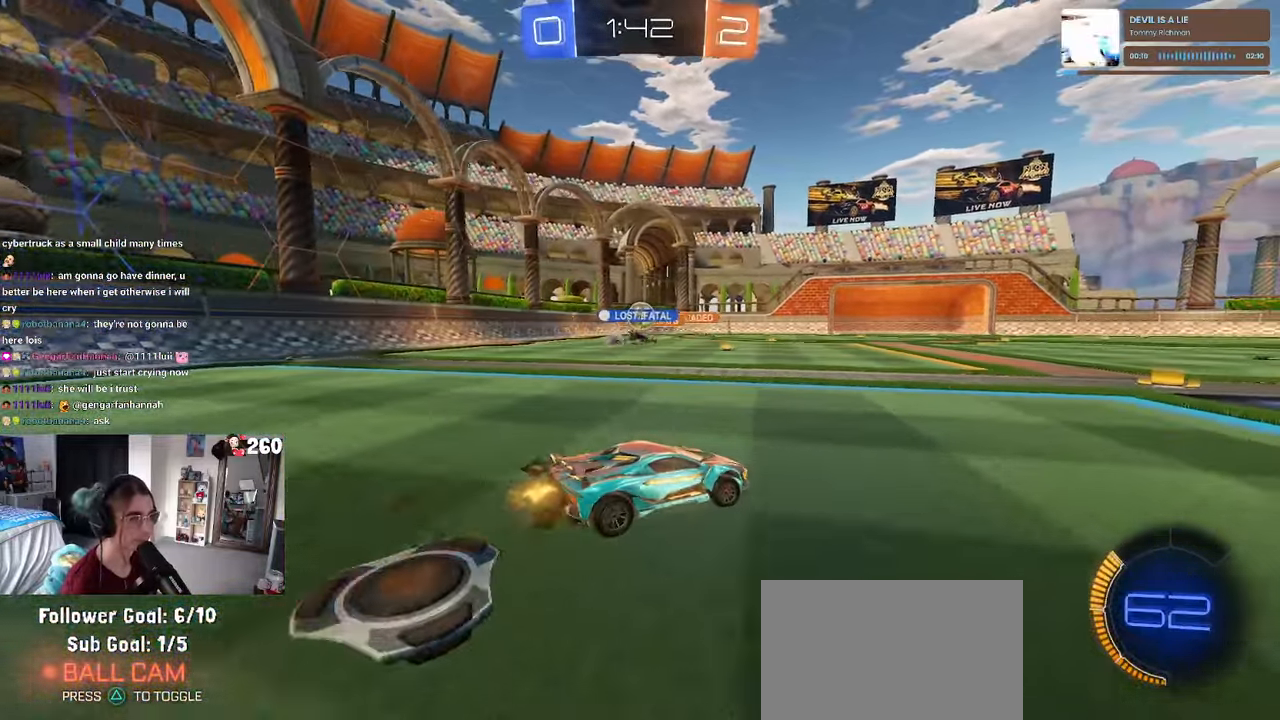
{"buttons": [], "left_stick": "left", "right_stick": "center", "events": [[167, "left_stick", "center"], [267, "left_stick", "left"]]}
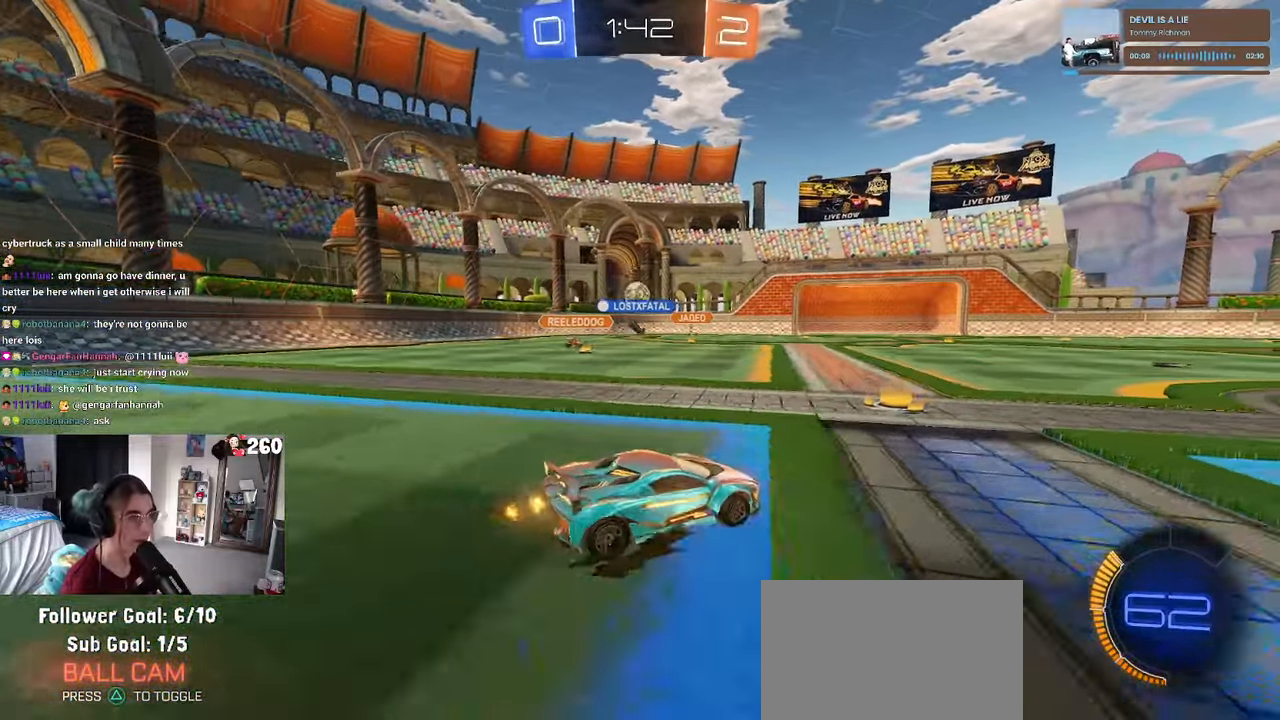
{"buttons": [], "left_stick": "right", "right_stick": "center", "events": [[150, "left_stick", "center"], [317, "left_stick", "right"]]}
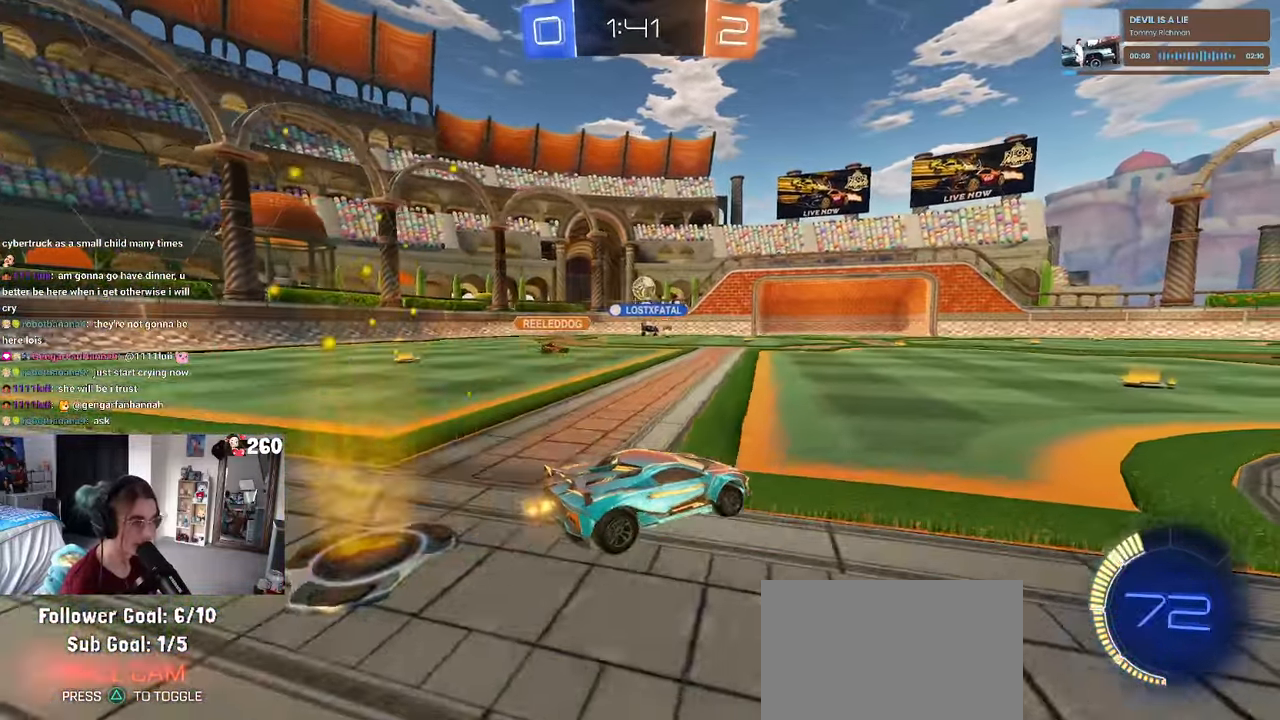
{"buttons": ["L2"], "left_stick": "left", "right_stick": "center", "events": [[84, "left_stick", "center"], [200, "left_stick", "left"], [350, "L2", "down"]]}
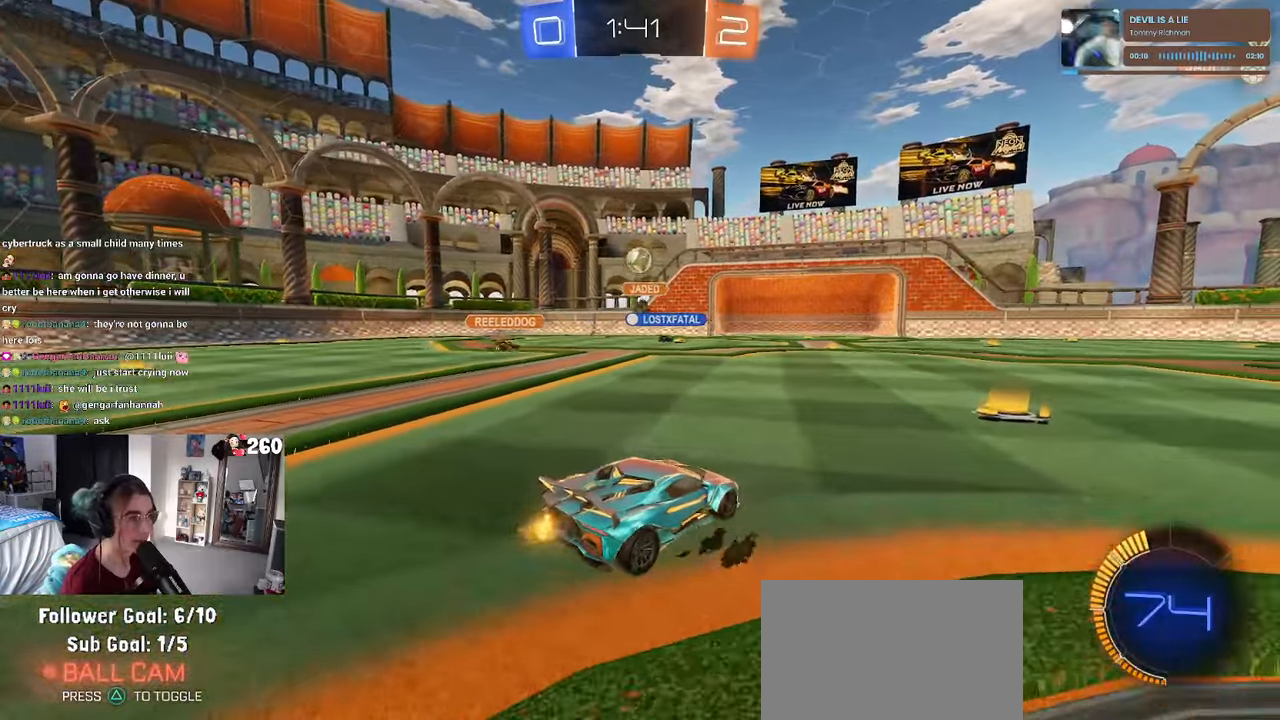
{"buttons": [], "left_stick": "right", "right_stick": "center", "events": [[67, "L2", "up"], [84, "left_stick", "right"]]}
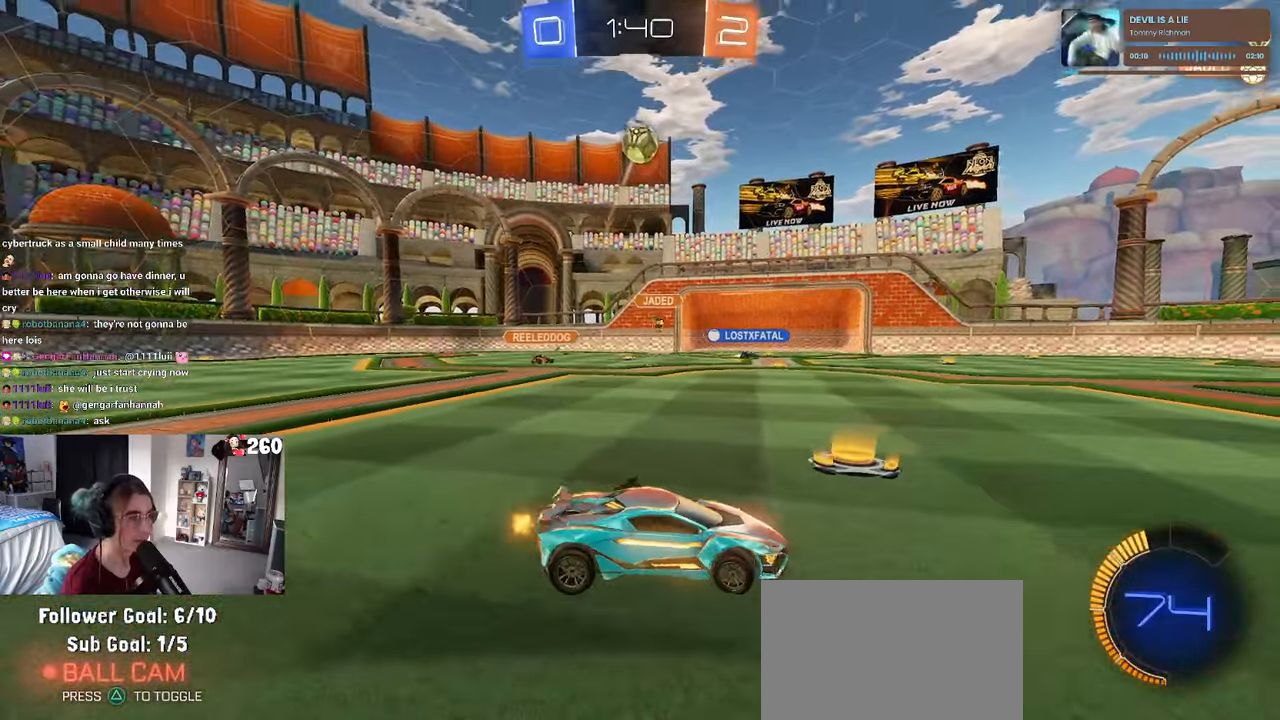
{"buttons": ["R1"], "left_stick": "right", "right_stick": "center", "events": [[467, "R1", "down"]]}
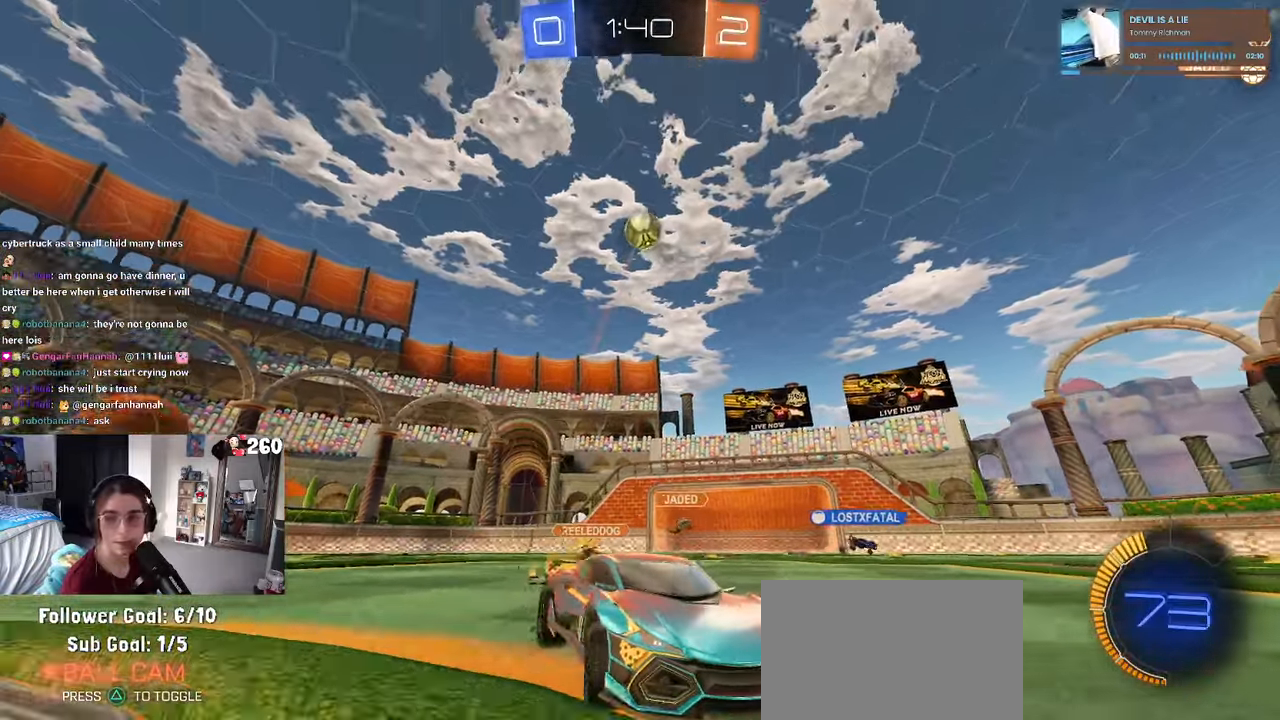
{"buttons": ["R1"], "left_stick": "up-left", "right_stick": "center", "events": [[384, "CROSS", "down"], [417, "left_stick", "up"], [467, "CROSS", "up"], [467, "left_stick", "up-left"]]}
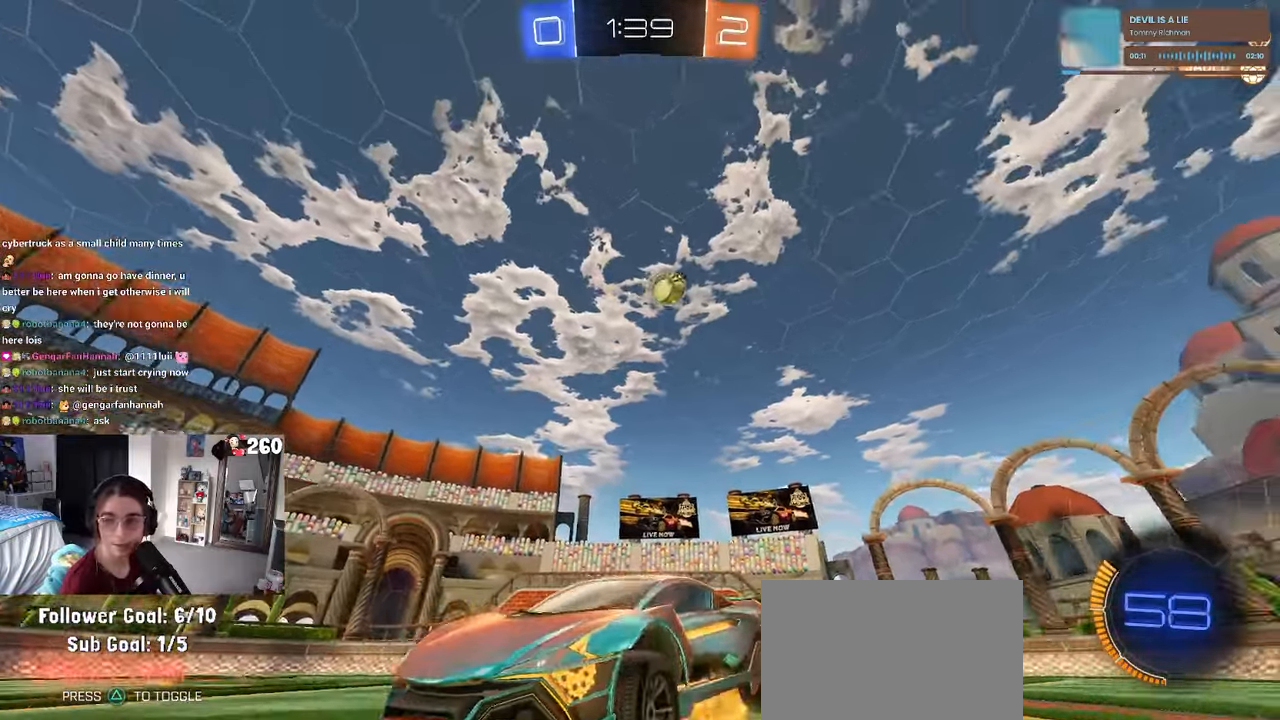
{"buttons": ["SQUARE"], "left_stick": "down-left", "right_stick": "center", "events": [[17, "CROSS", "down"], [117, "SQUARE", "down"], [117, "left_stick", "down-left"], [134, "CROSS", "up"], [367, "R1", "up"]]}
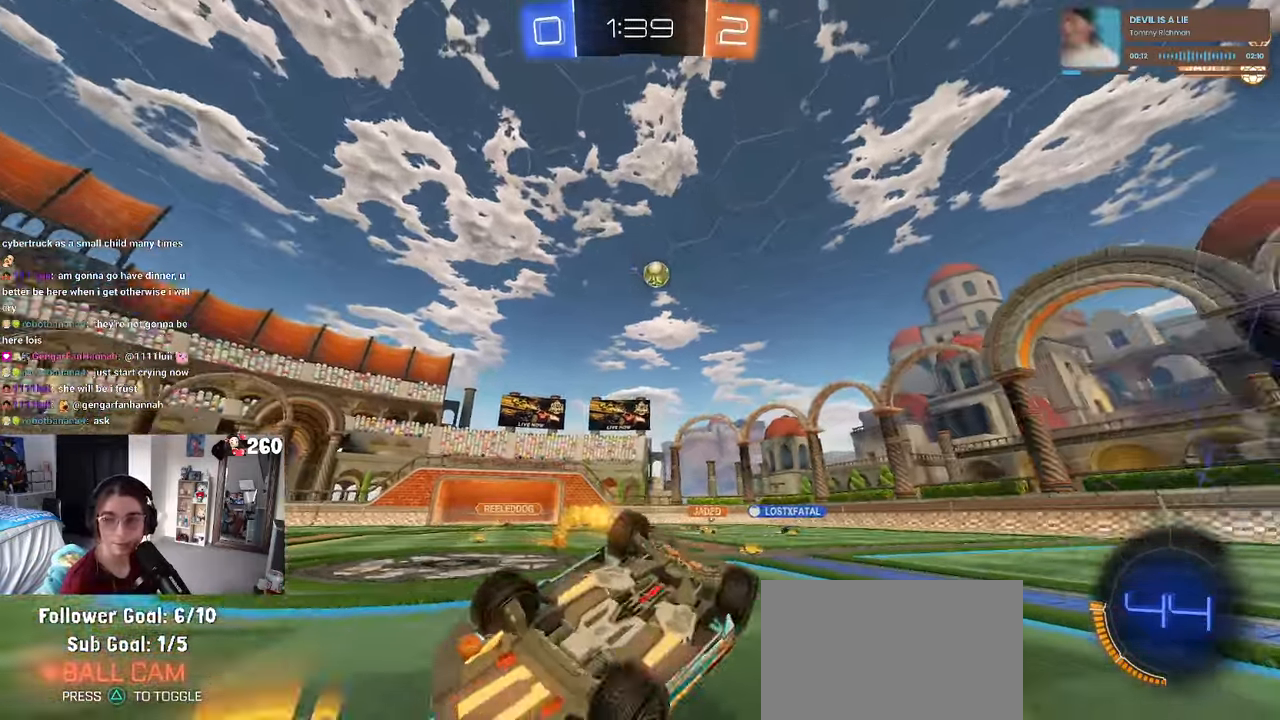
{"buttons": [], "left_stick": "center", "right_stick": "center", "events": [[317, "SQUARE", "up"], [334, "left_stick", "center"]]}
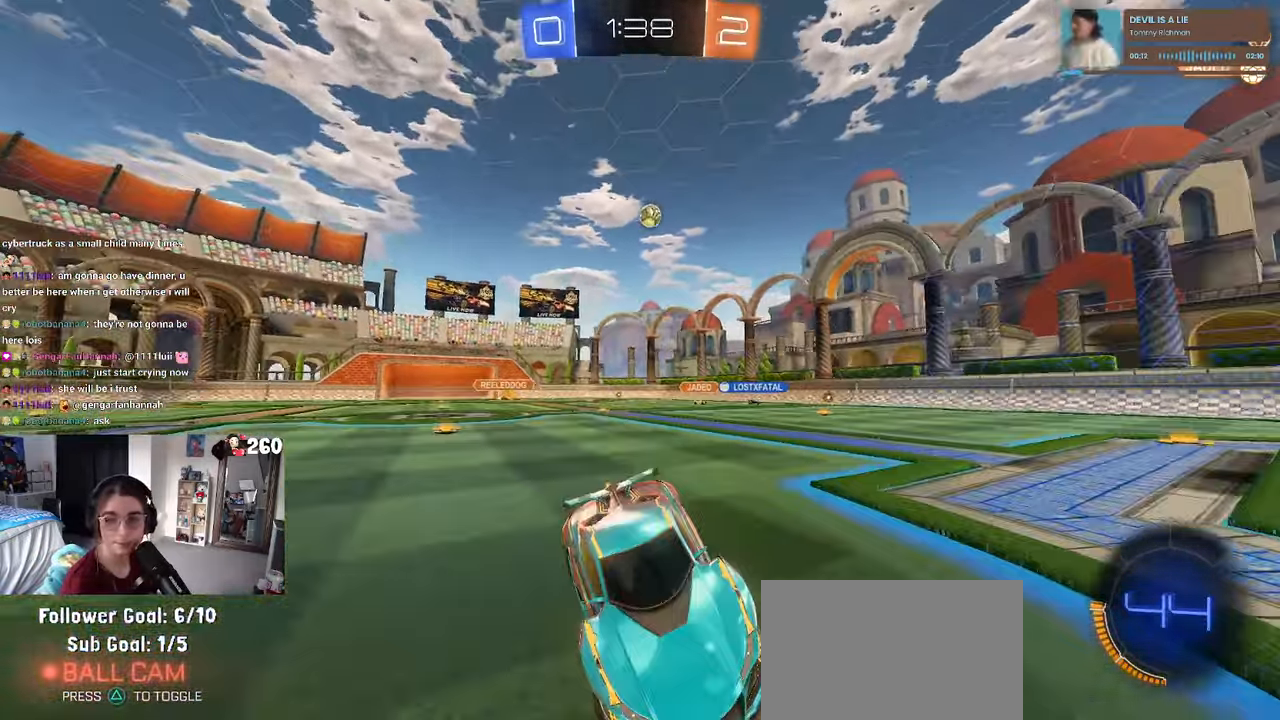
{"buttons": [], "left_stick": "left", "right_stick": "center", "events": [[500, "left_stick", "left"]]}
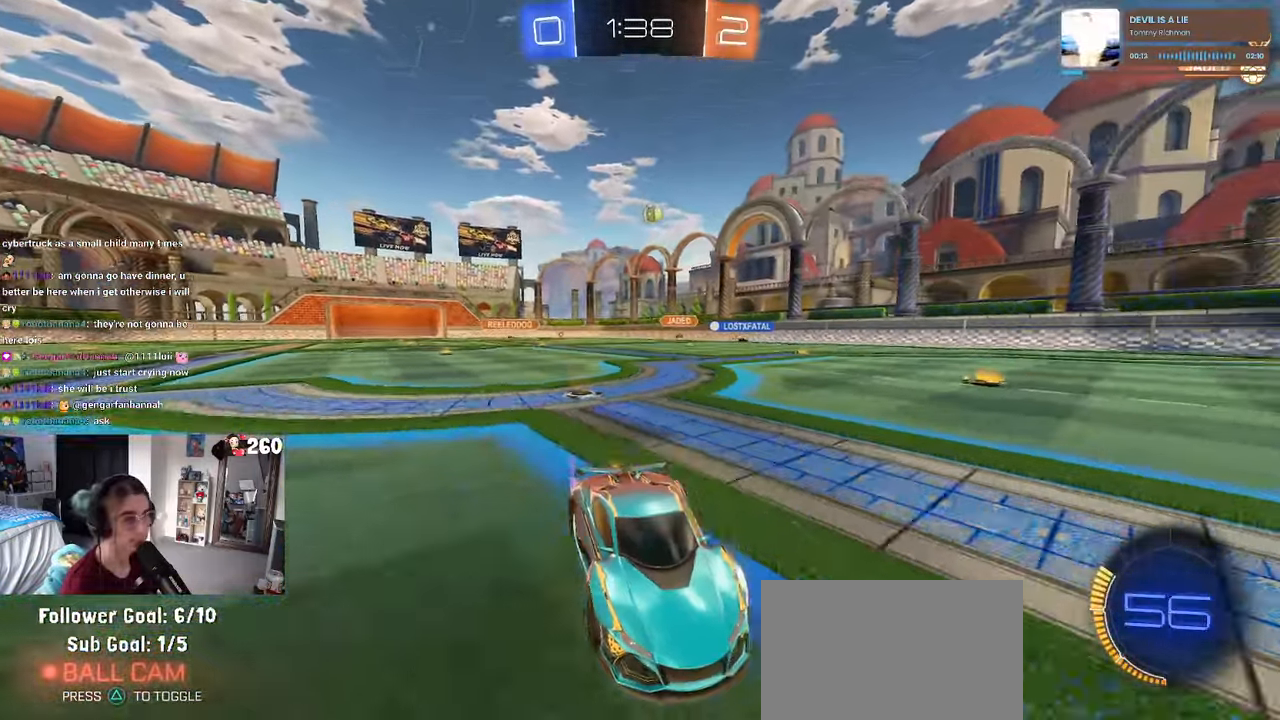
{"buttons": [], "left_stick": "left", "right_stick": "center", "events": [[217, "SQUARE", "down"], [400, "SQUARE", "up"]]}
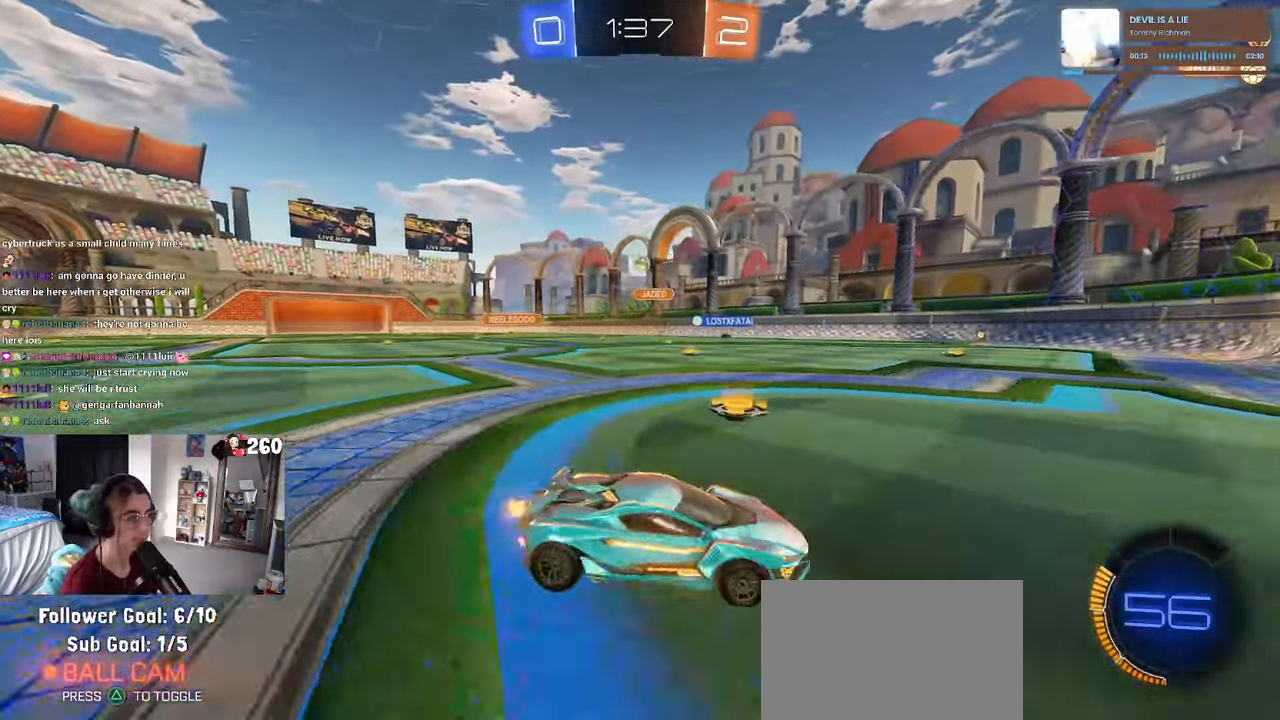
{"buttons": [], "left_stick": "left", "right_stick": "center", "events": [[17, "left_stick", "center"], [467, "left_stick", "left"]]}
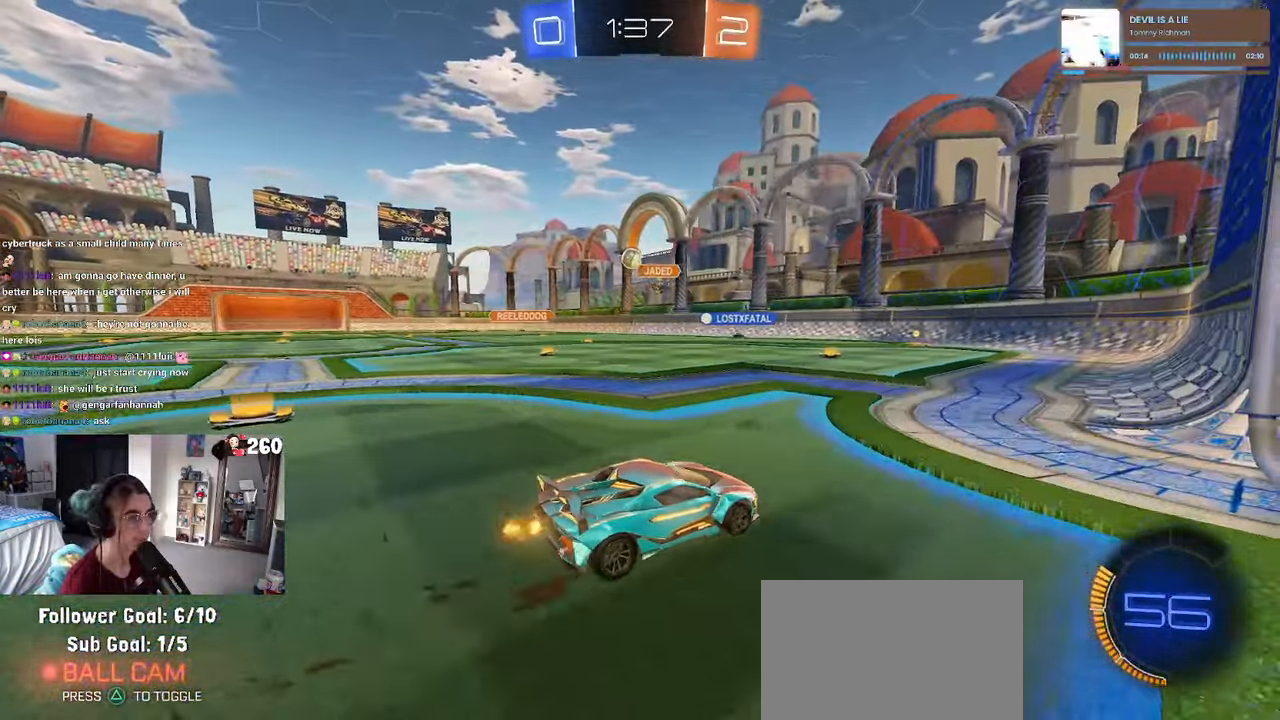
{"buttons": ["CROSS", "R1"], "left_stick": "down", "right_stick": "center", "events": [[34, "L2", "down"], [217, "CROSS", "down"], [217, "left_stick", "down-left"], [234, "L2", "up"], [384, "left_stick", "center"], [400, "CROSS", "up"], [434, "CROSS", "down"], [467, "left_stick", "down"], [484, "R1", "down"]]}
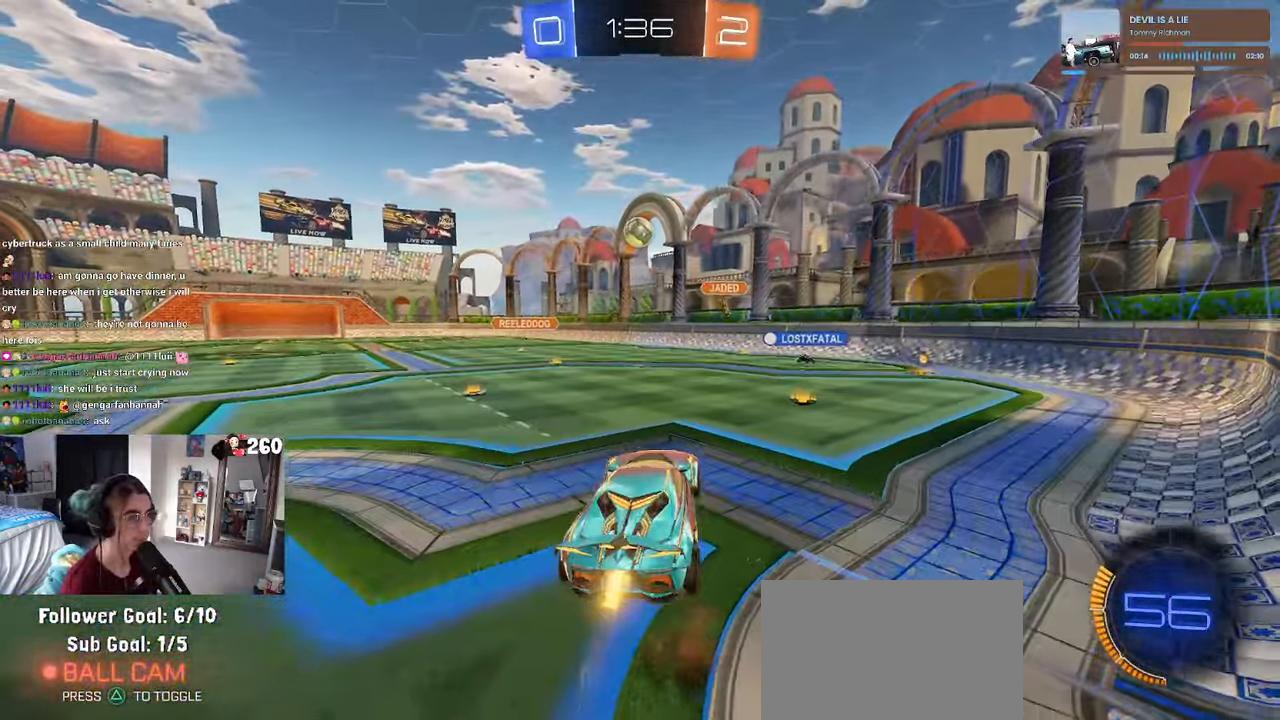
{"buttons": ["L1"], "left_stick": "up-left", "right_stick": "center", "events": [[50, "L1", "down"], [67, "CROSS", "up"], [117, "left_stick", "left"], [200, "left_stick", "center"], [250, "left_stick", "up"], [266, "R1", "up"], [466, "left_stick", "up-left"]]}
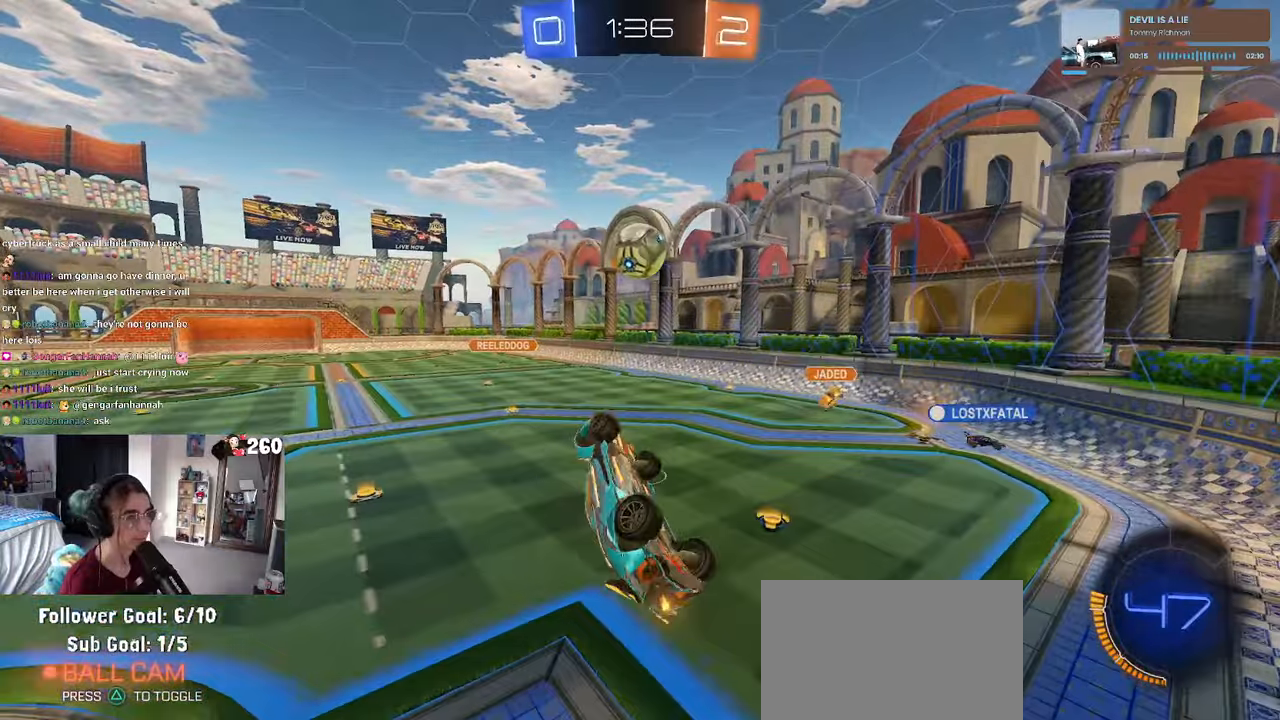
{"buttons": ["L1"], "left_stick": "right", "right_stick": "center", "events": [[50, "left_stick", "left"], [166, "R1", "down"], [300, "left_stick", "up-right"], [366, "R1", "up"], [400, "left_stick", "right"]]}
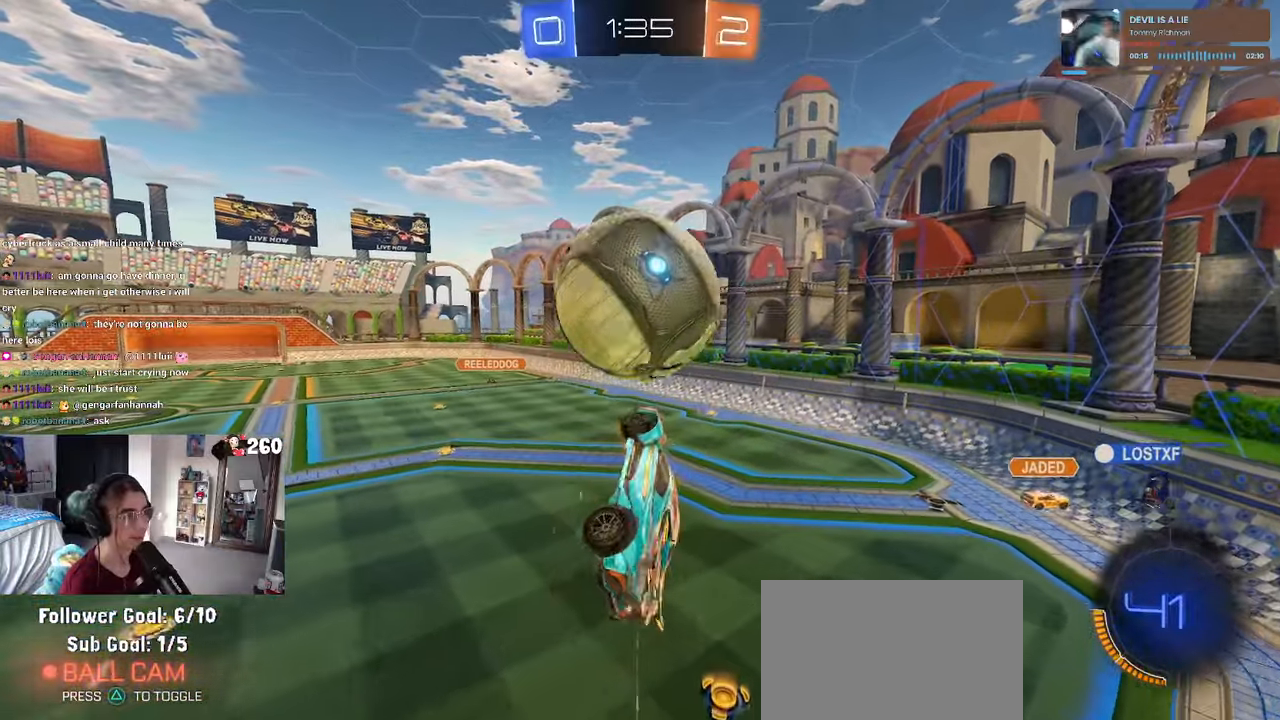
{"buttons": ["SQUARE"], "left_stick": "down-right", "right_stick": "center", "events": [[116, "left_stick", "up-right"], [266, "L1", "up"], [266, "left_stick", "center"], [333, "left_stick", "left"], [466, "SQUARE", "down"], [466, "left_stick", "down-right"]]}
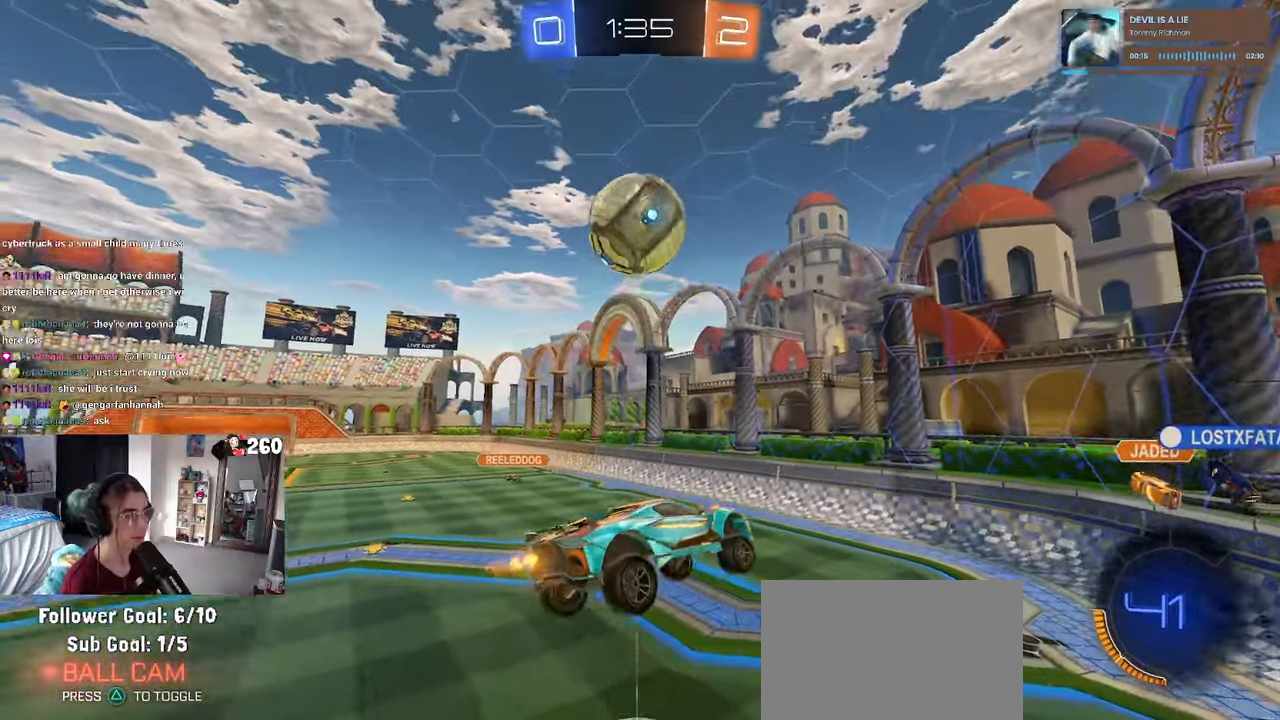
{"buttons": [], "left_stick": "center", "right_stick": "center", "events": [[100, "SQUARE", "up"], [116, "left_stick", "center"]]}
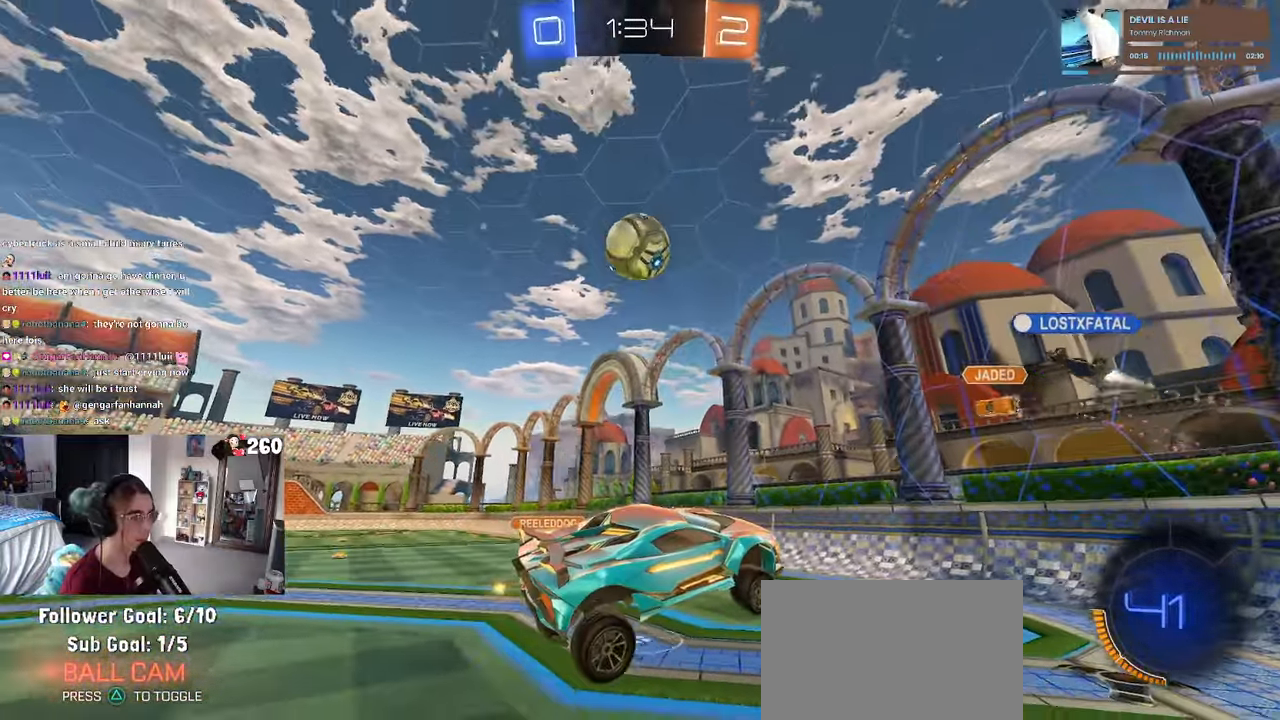
{"buttons": ["R1"], "left_stick": "left", "right_stick": "center", "events": [[50, "left_stick", "left"], [400, "R1", "down"]]}
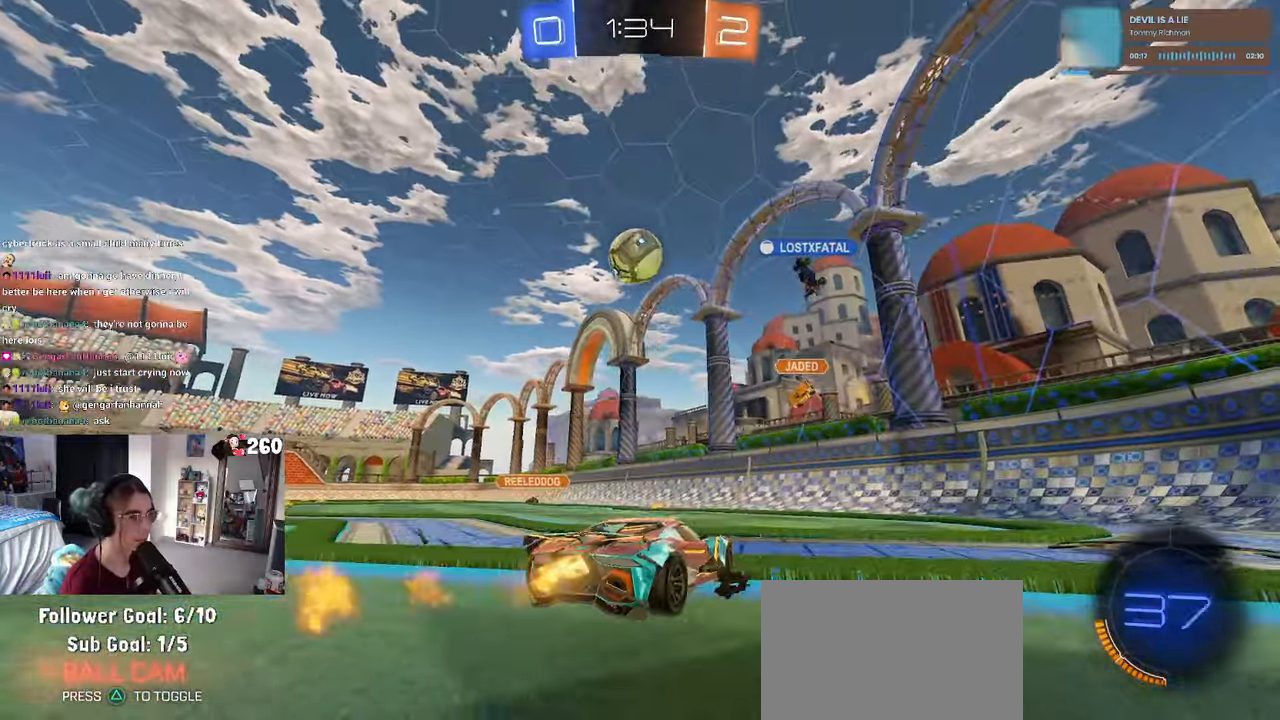
{"buttons": [], "left_stick": "center", "right_stick": "center", "events": [[483, "R1", "up"], [483, "left_stick", "center"]]}
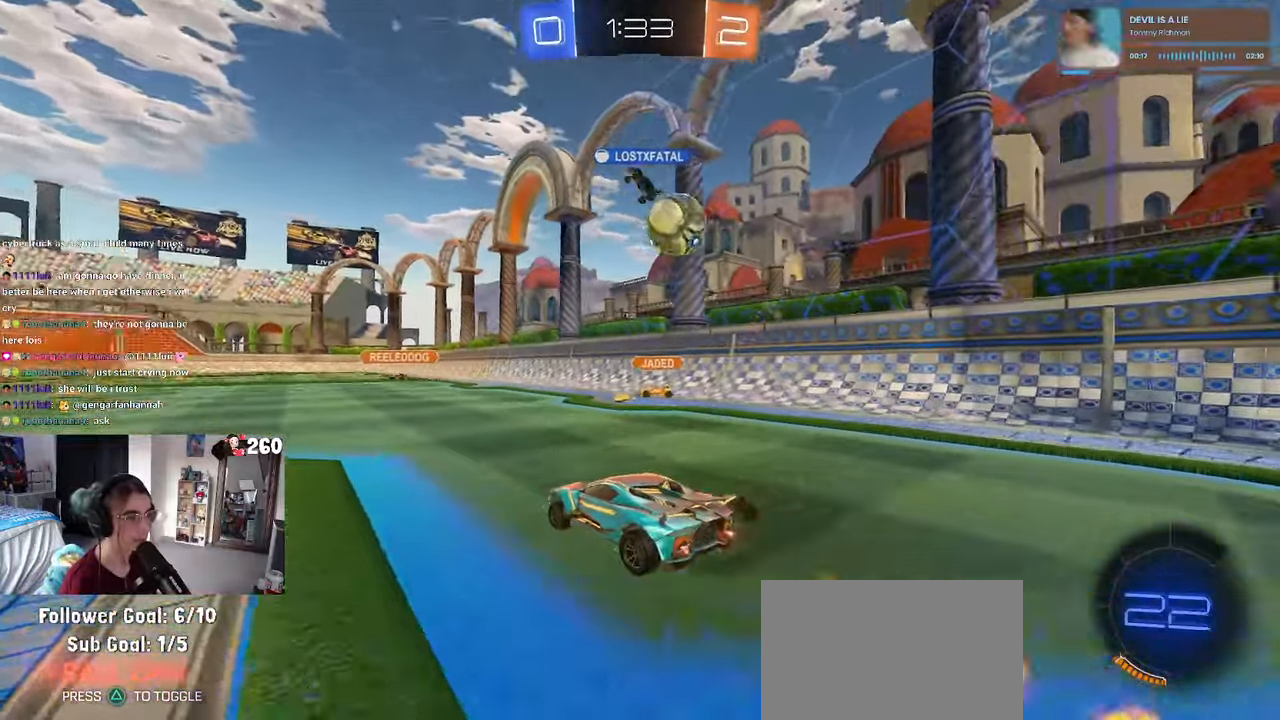
{"buttons": [], "left_stick": "center", "right_stick": "center", "events": [[33, "left_stick", "right"], [233, "L2", "down"], [466, "L2", "up"], [483, "left_stick", "center"]]}
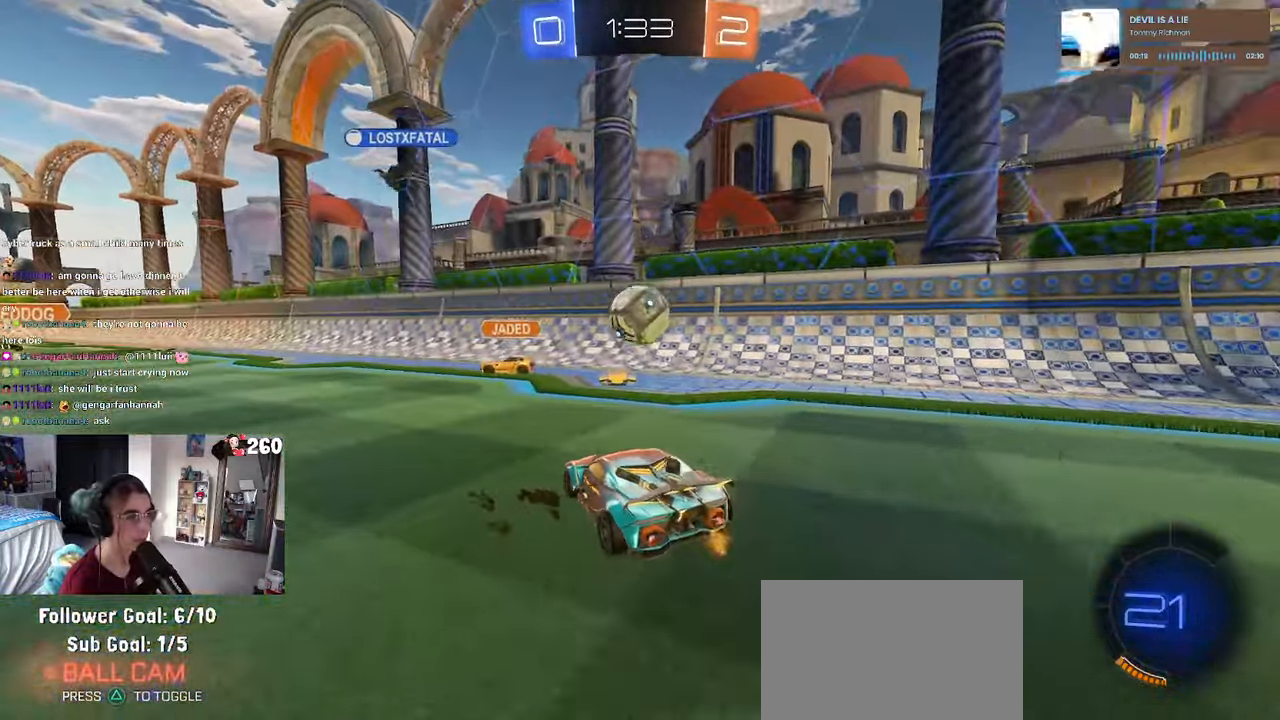
{"buttons": ["SQUARE"], "left_stick": "right", "right_stick": "center", "events": [[316, "left_stick", "right"], [450, "SQUARE", "down"]]}
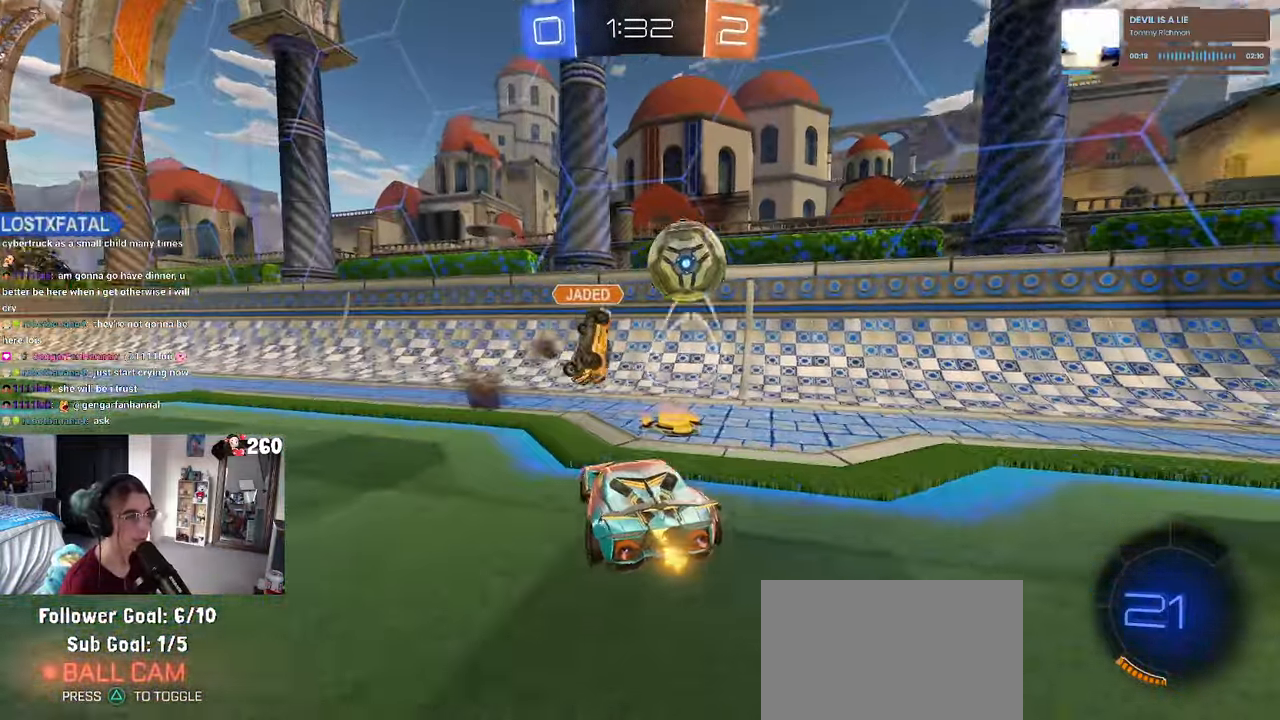
{"buttons": [], "left_stick": "right", "right_stick": "center", "events": [[50, "SQUARE", "up"]]}
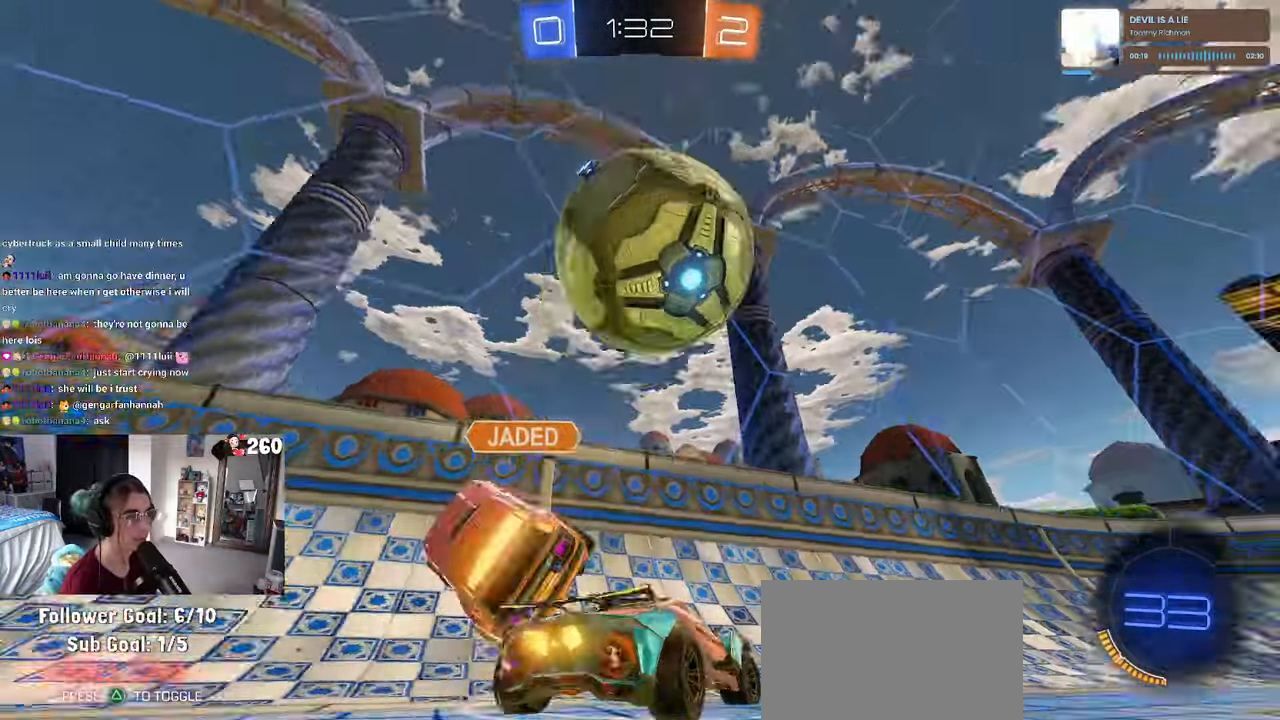
{"buttons": [], "left_stick": "right", "right_stick": "center", "events": [[200, "SQUARE", "down"], [316, "SQUARE", "up"]]}